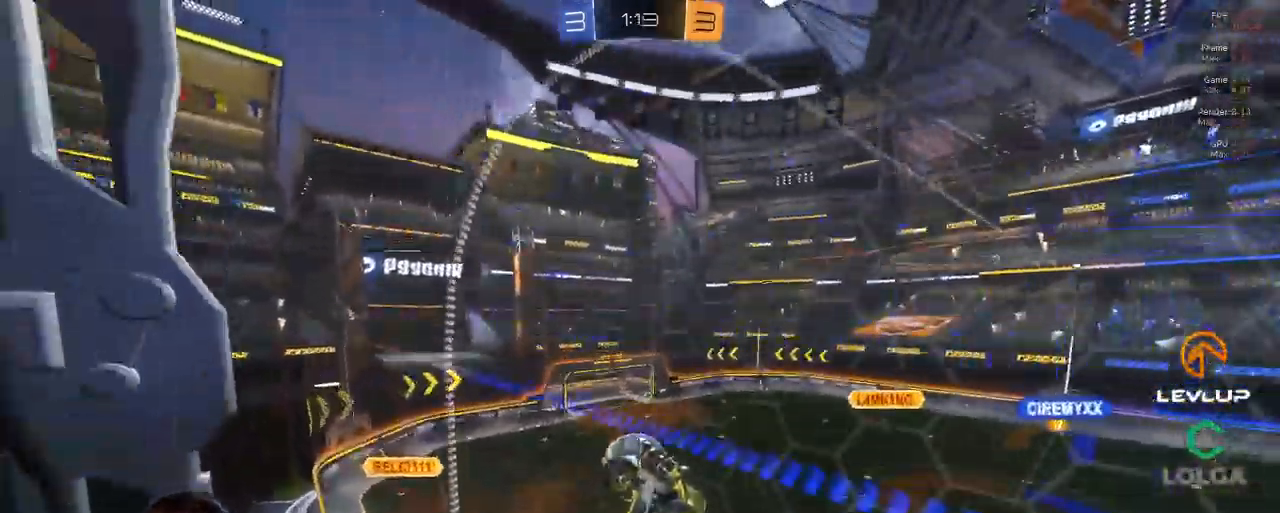
Gameplay with a controller (Xbox layout); each line is a JSON object with the inputs held at the frame after it. "events" lists button and stick changes between this image and that frame as [ms after this image, input, new state], when the widget could be followed in between.
{"buttons": ["R2"], "left_stick": "right", "right_stick": "center", "events": [[17, "B", "up"], [183, "left_stick", "right"]]}
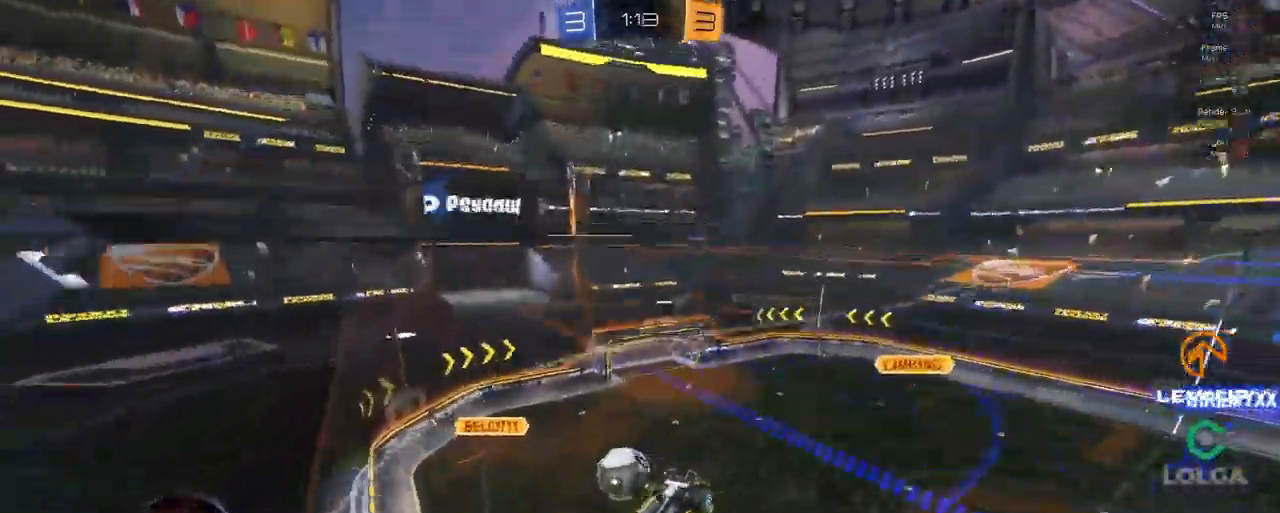
{"buttons": ["B", "R2"], "left_stick": "down-left", "right_stick": "center", "events": [[183, "A", "down"], [183, "B", "down"], [183, "left_stick", "center"], [233, "left_stick", "down-left"], [450, "A", "up"]]}
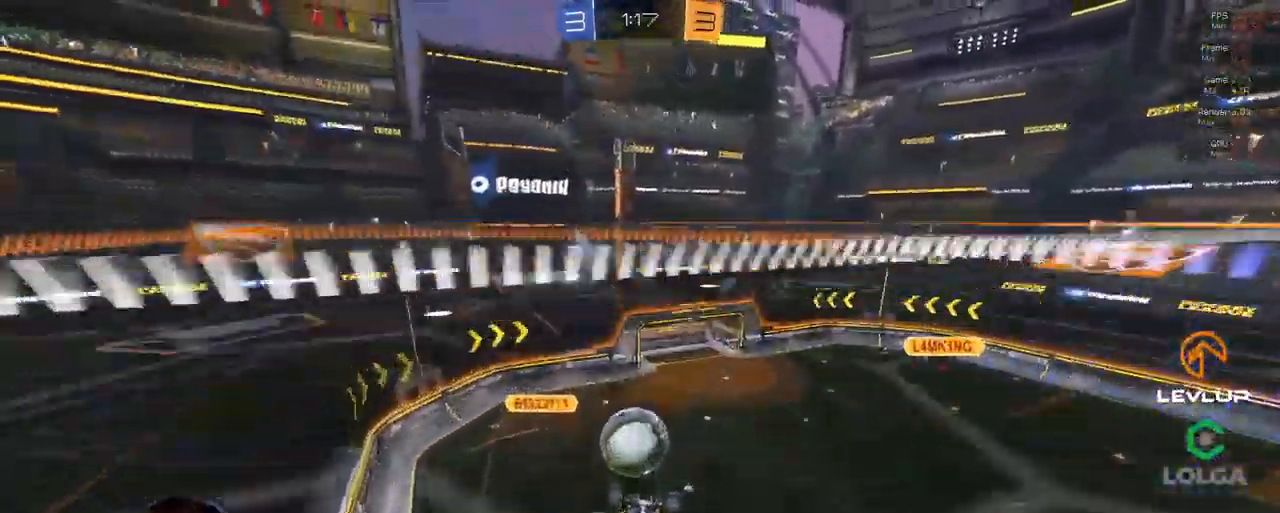
{"buttons": ["B", "L2", "R2"], "left_stick": "down-left", "right_stick": "center", "events": [[83, "left_stick", "center"], [267, "L2", "down"], [267, "left_stick", "up-left"], [317, "A", "down"], [383, "L3", "down"], [417, "A", "up"], [433, "L3", "up"], [433, "left_stick", "down-left"]]}
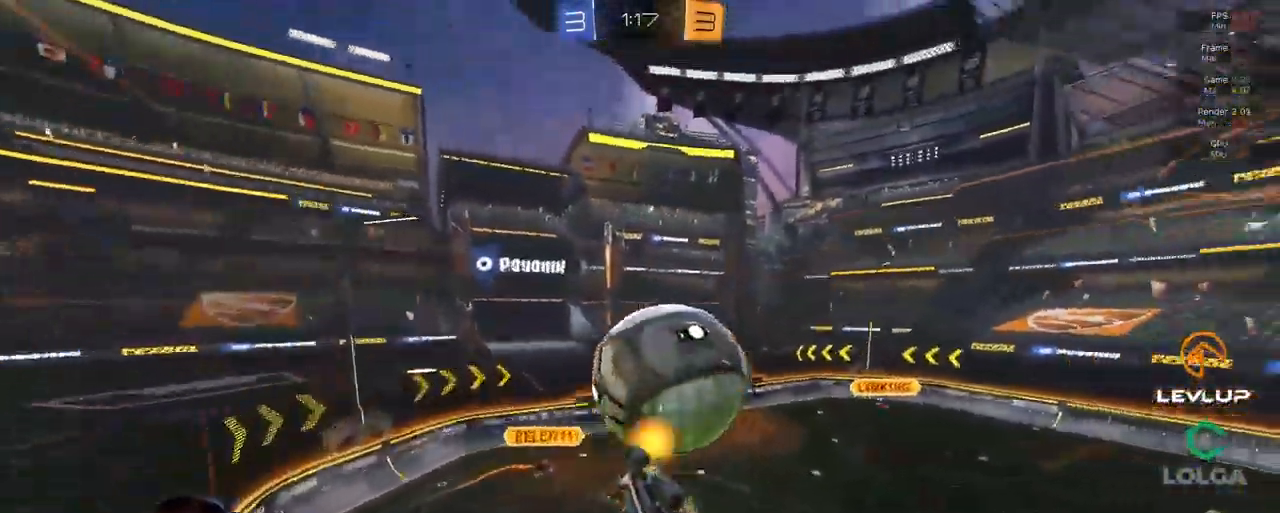
{"buttons": ["L2", "R2"], "left_stick": "down-left", "right_stick": "center", "events": [[50, "L3", "down"], [50, "left_stick", "down"], [67, "Y", "down"], [117, "B", "up"], [133, "Y", "up"], [300, "L3", "up"], [300, "left_stick", "down-left"]]}
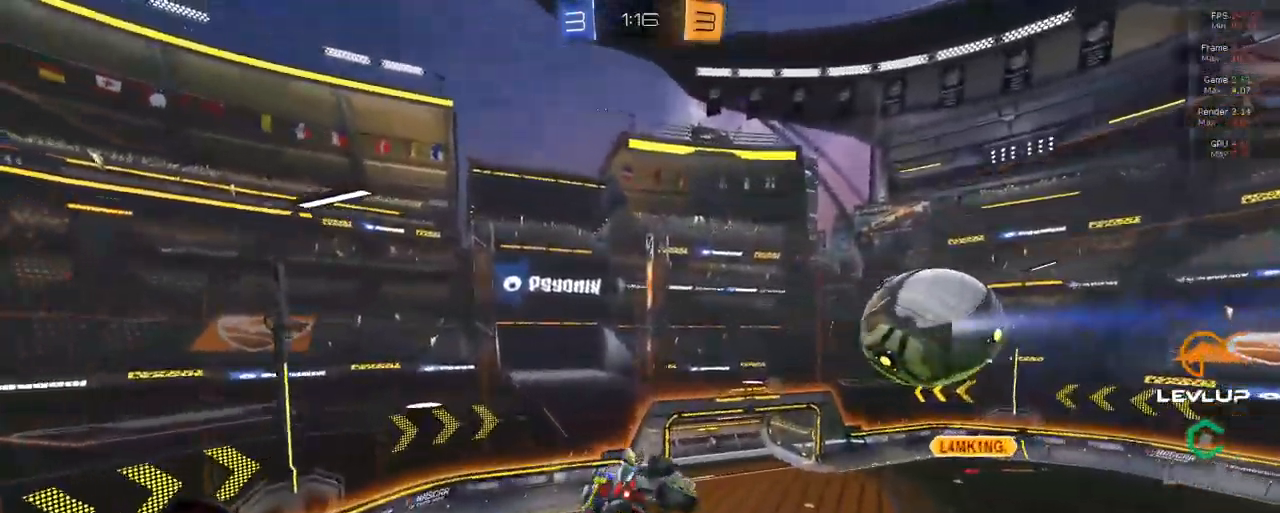
{"buttons": ["L2", "R2"], "left_stick": "down-left", "right_stick": "center", "events": [[33, "Y", "down"], [317, "Y", "up"]]}
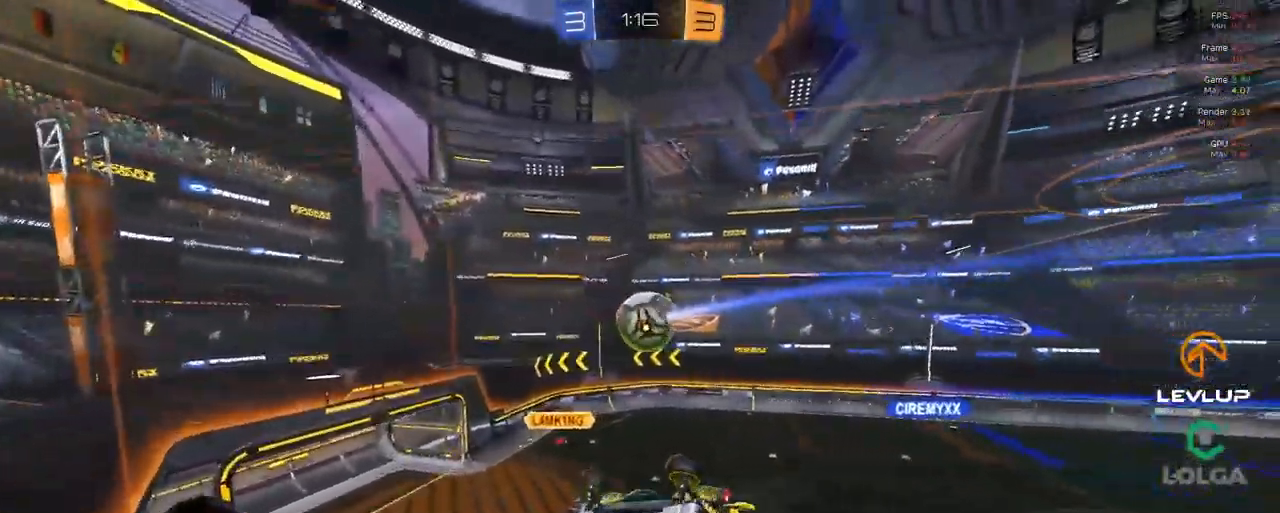
{"buttons": ["R2"], "left_stick": "center", "right_stick": "center", "events": [[167, "L2", "up"], [183, "left_stick", "center"]]}
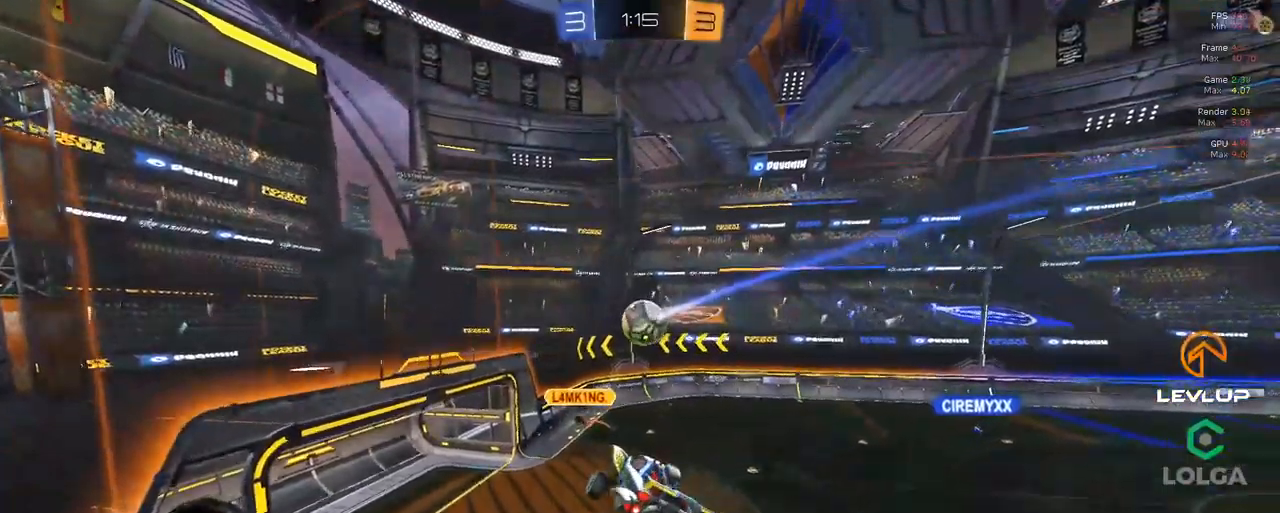
{"buttons": ["L2"], "left_stick": "right", "right_stick": "center", "events": [[334, "left_stick", "right"], [434, "L2", "down"], [450, "R2", "up"]]}
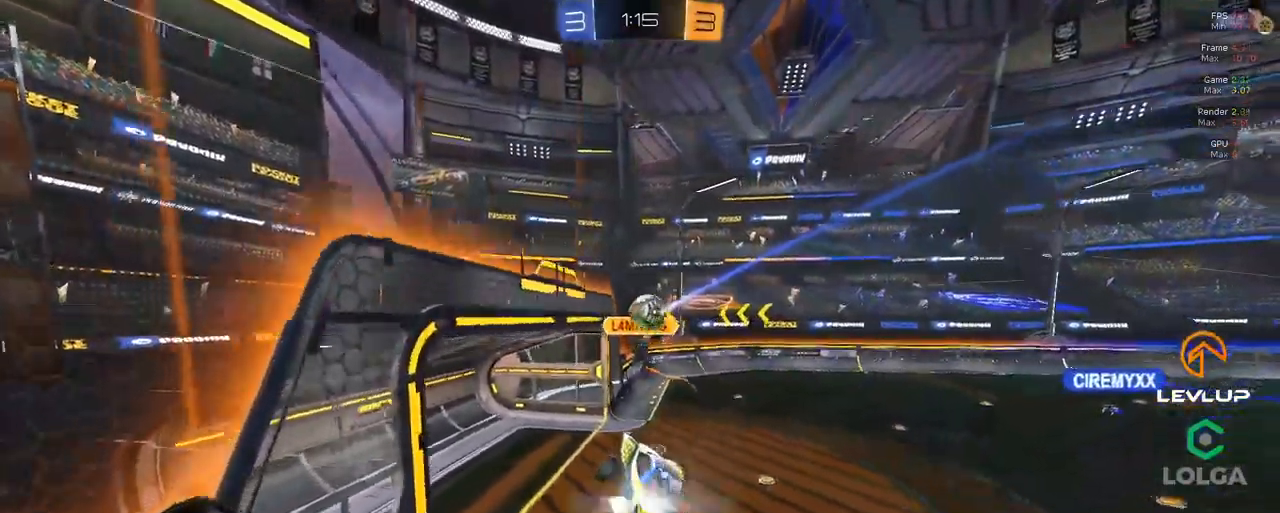
{"buttons": ["R2"], "left_stick": "right", "right_stick": "center", "events": [[34, "L2", "up"], [317, "R2", "down"], [334, "Y", "down"], [417, "Y", "up"]]}